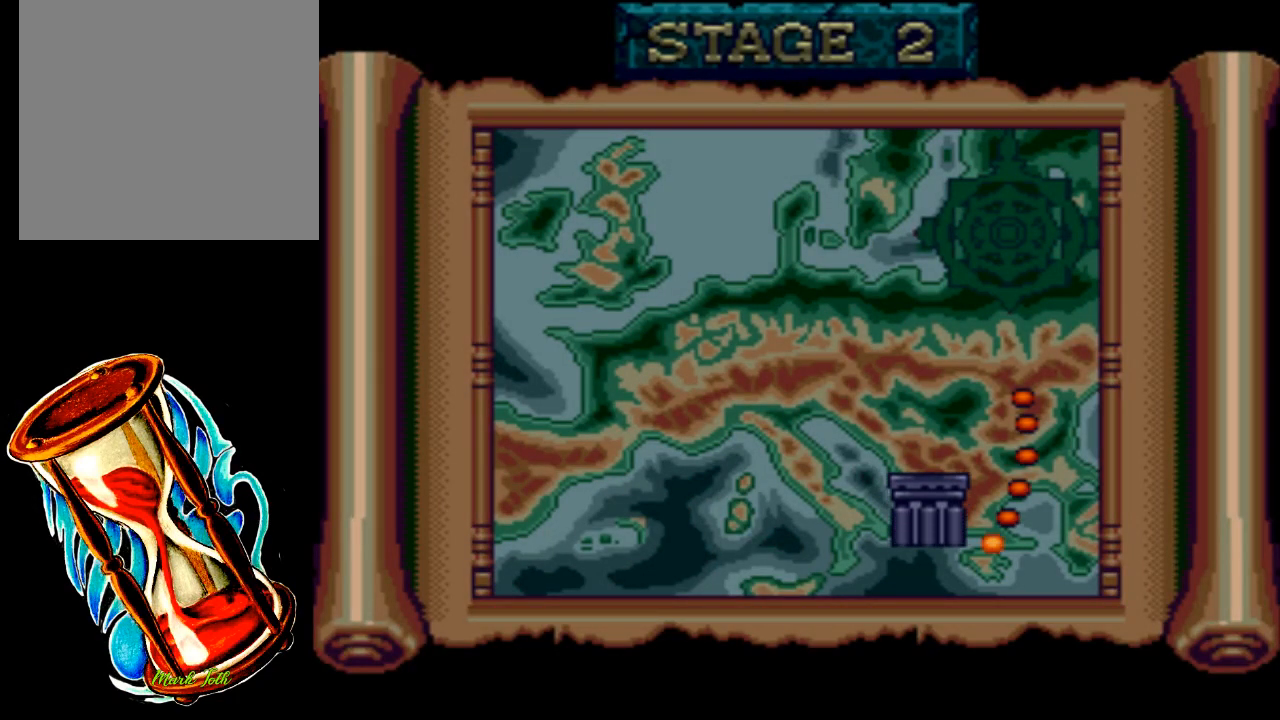
Gameplay with a controller (Xbox layout); each line is a JSON object with the inputs held at the frame after it. "events" lists button and stick changes between this image and that frame as [ms after this image, input, new state], when the widget could be followed in between. Not read: left_stick right_stick.
{"buttons": [], "events": [[283, "A", "down"], [483, "A", "up"]]}
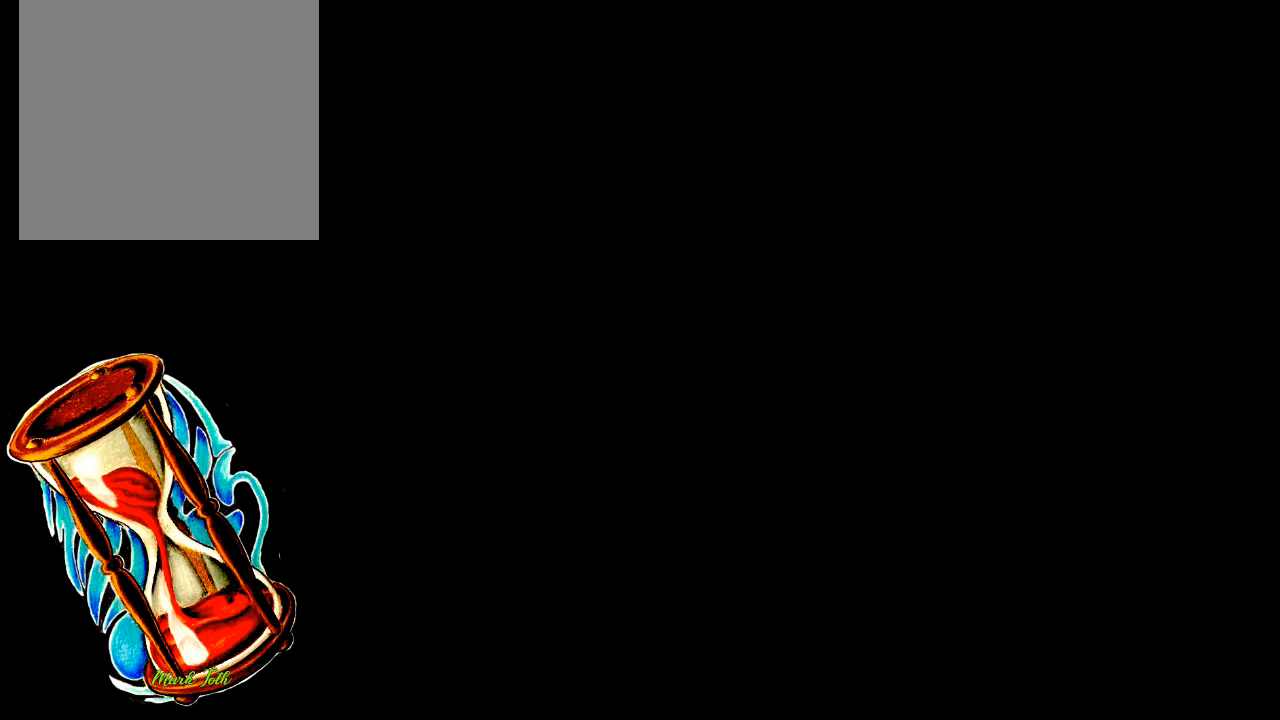
{"buttons": [], "events": []}
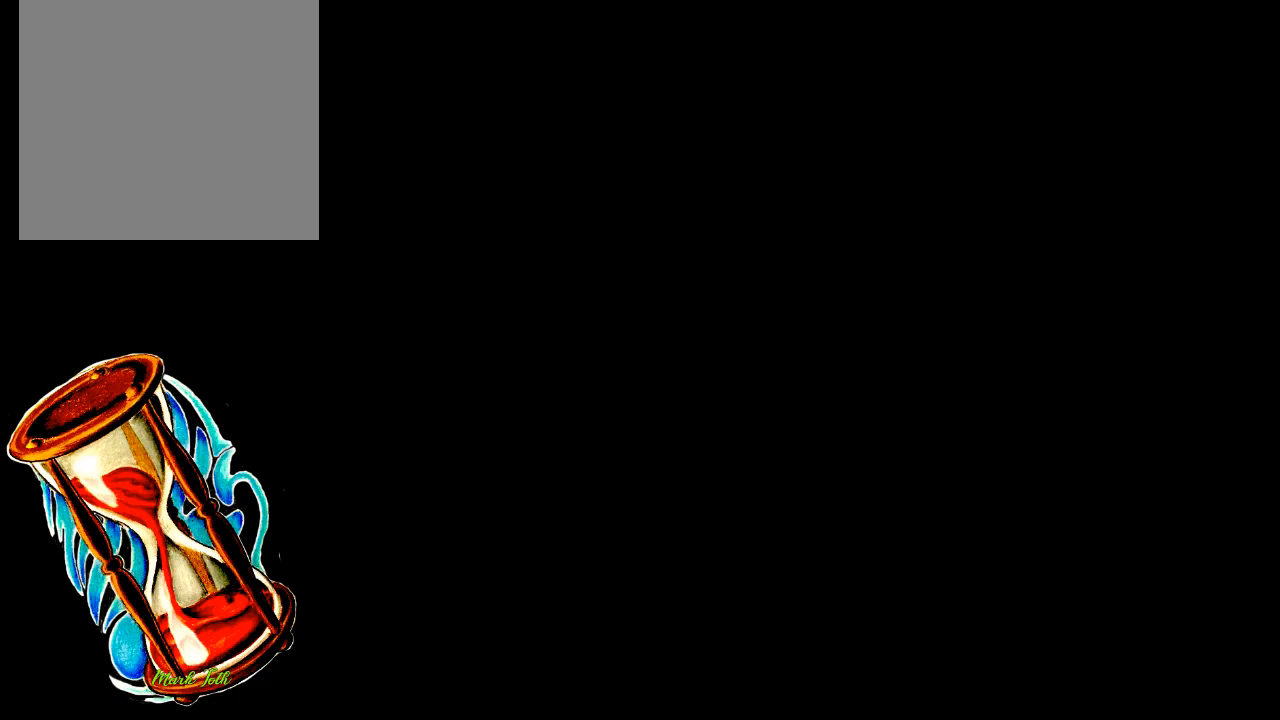
{"buttons": [], "events": []}
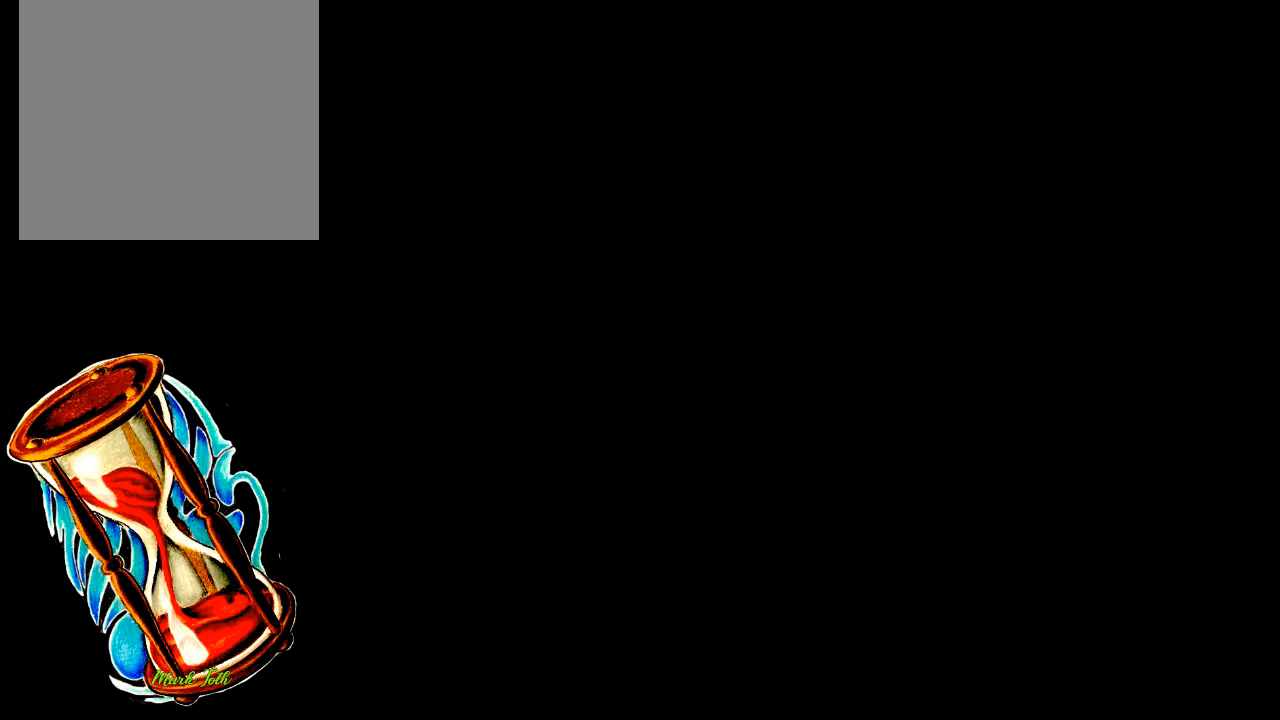
{"buttons": [], "events": []}
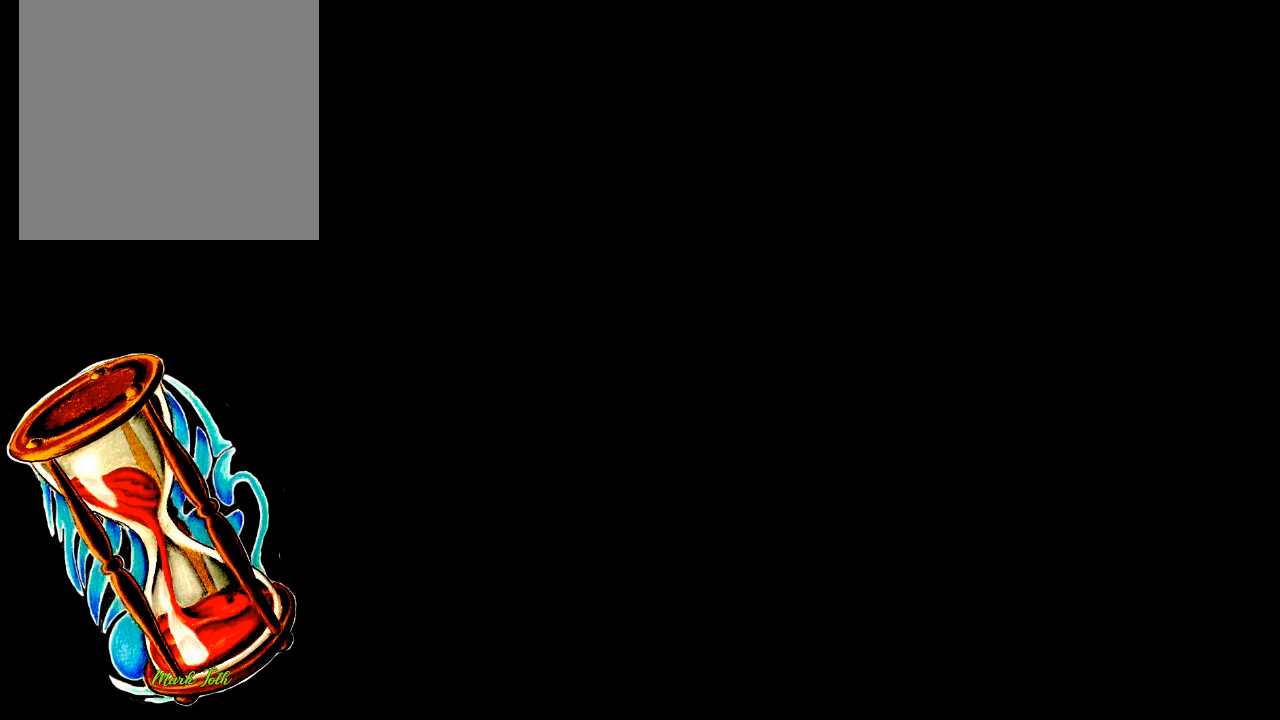
{"buttons": [], "events": []}
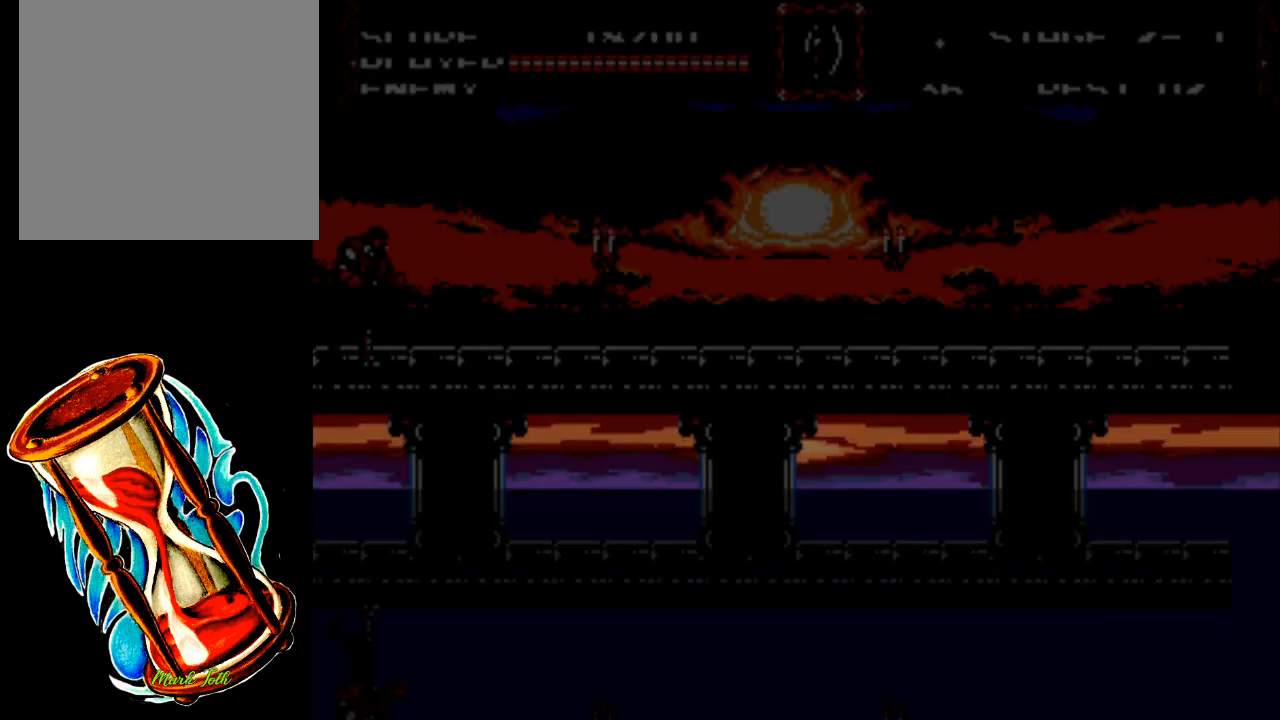
{"buttons": ["DPAD_RIGHT"], "events": [[450, "DPAD_RIGHT", "down"]]}
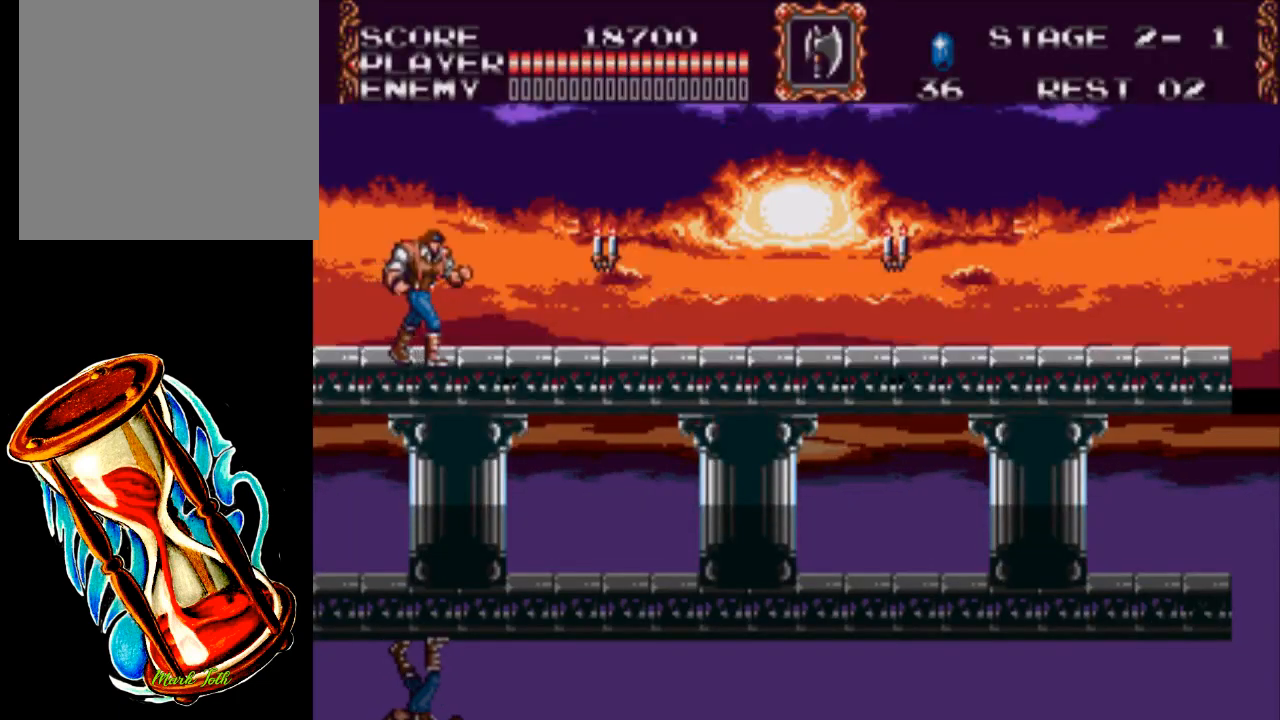
{"buttons": ["DPAD_RIGHT"], "events": []}
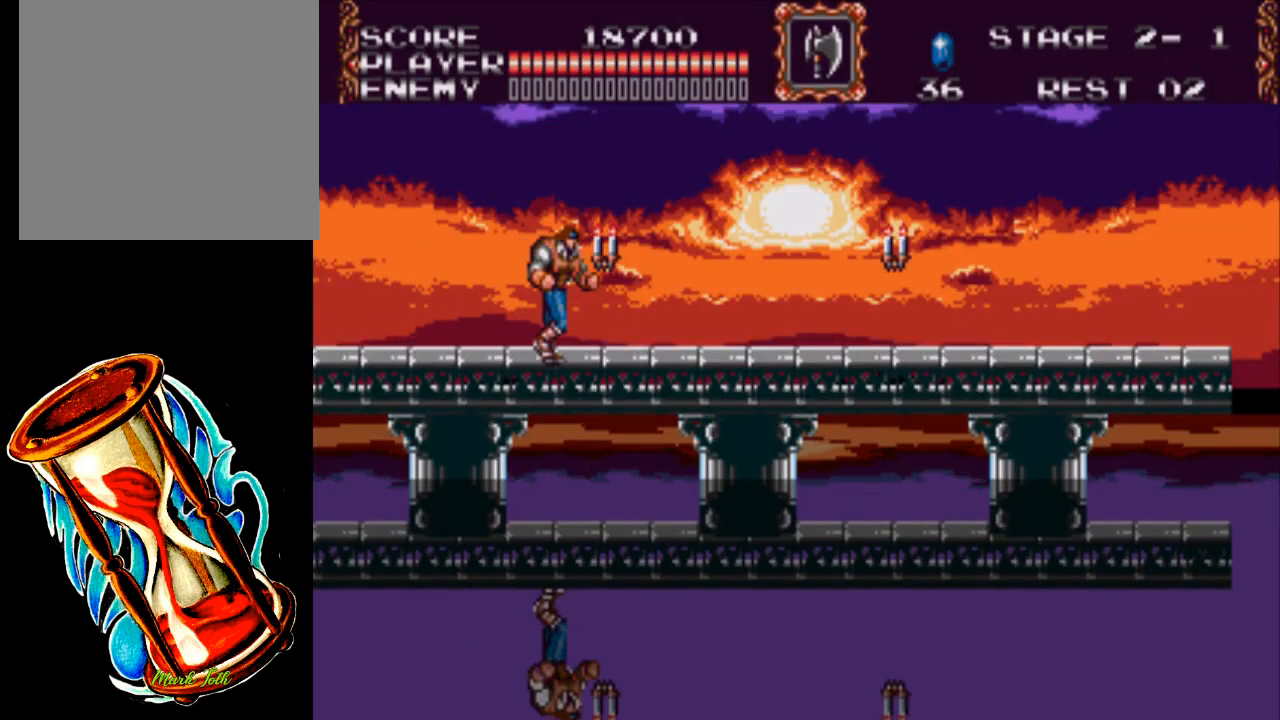
{"buttons": ["DPAD_RIGHT"], "events": [[17, "X", "down"], [417, "X", "up"]]}
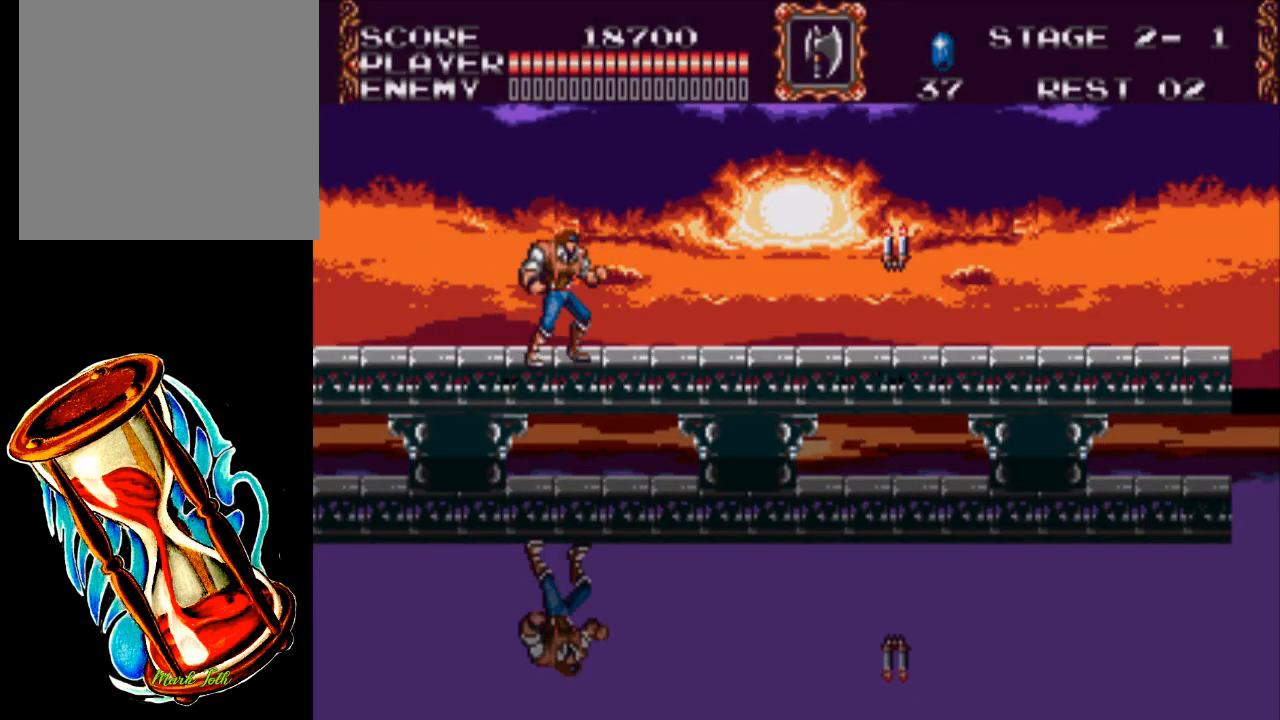
{"buttons": ["A", "DPAD_RIGHT"], "events": [[467, "A", "down"]]}
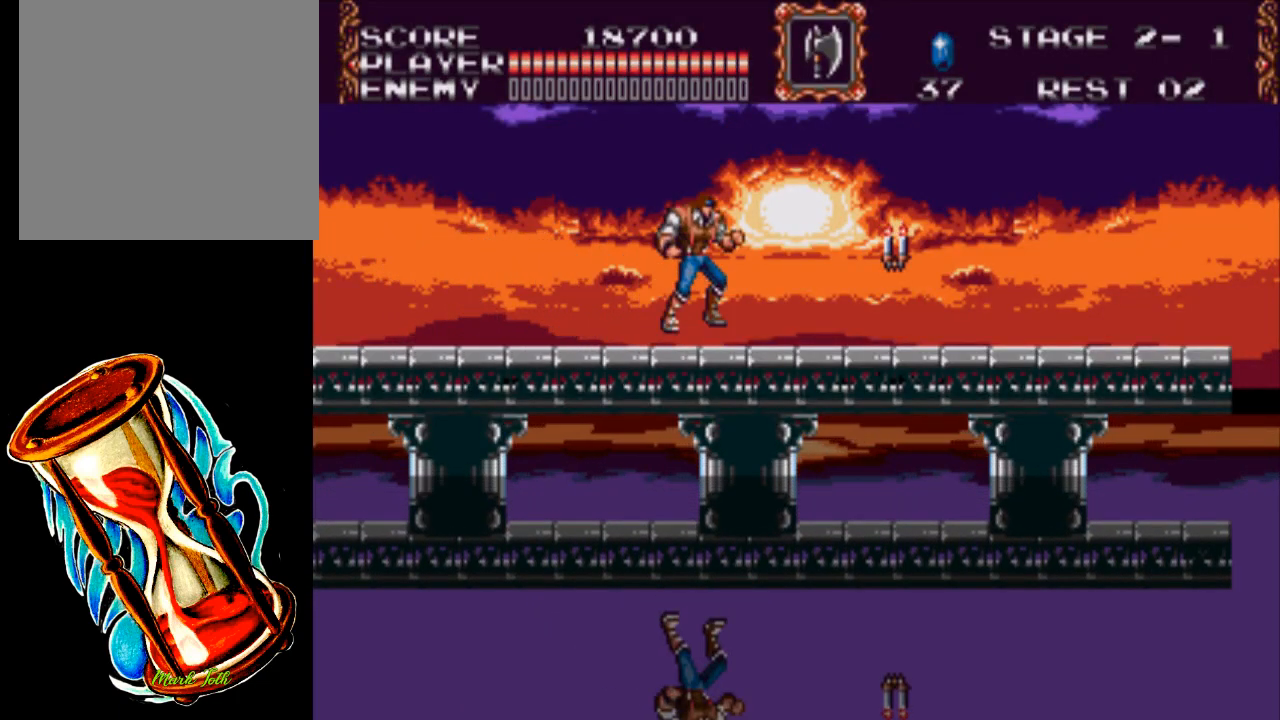
{"buttons": ["X", "DPAD_RIGHT"], "events": [[100, "A", "up"], [300, "X", "down"]]}
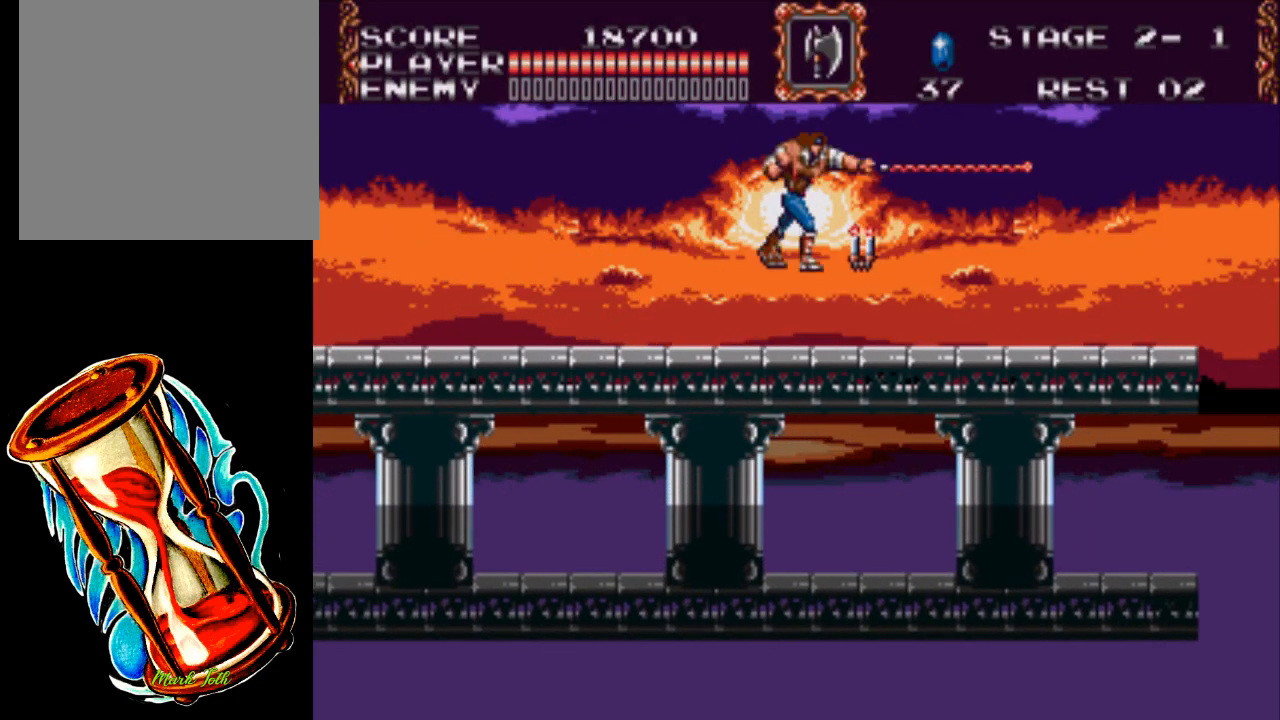
{"buttons": ["DPAD_RIGHT"], "events": [[167, "X", "up"]]}
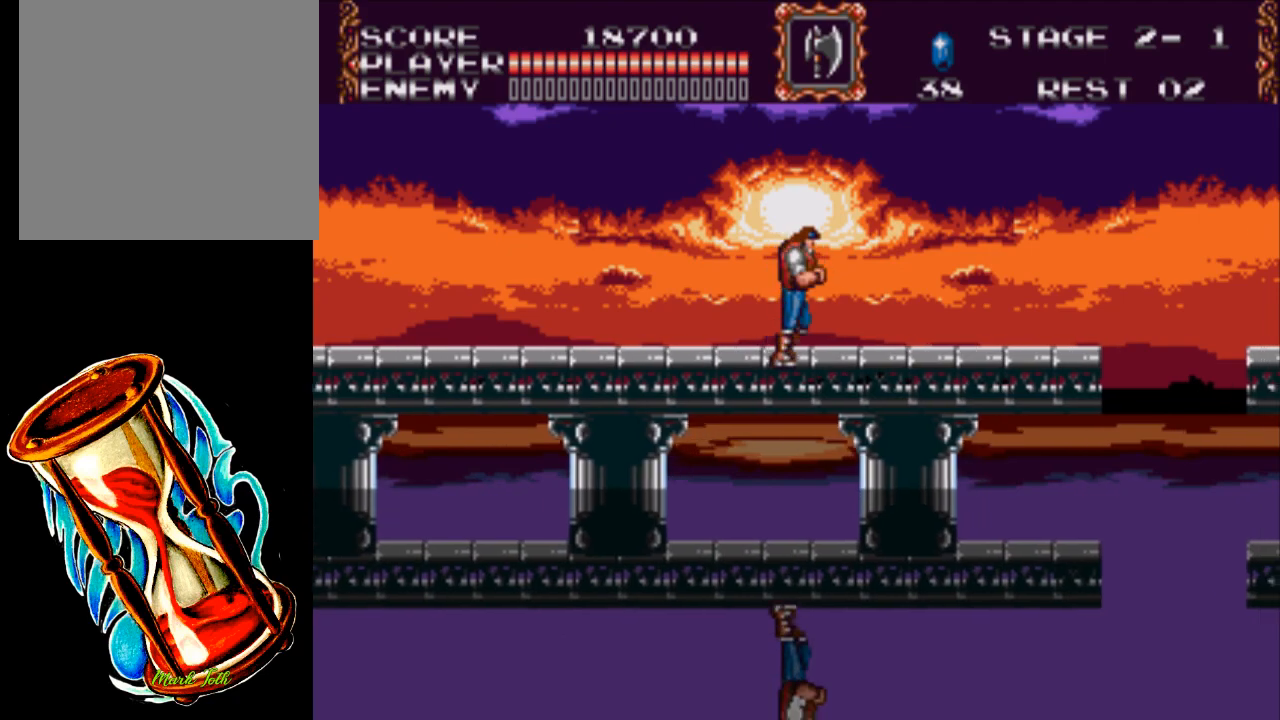
{"buttons": ["DPAD_RIGHT"], "events": []}
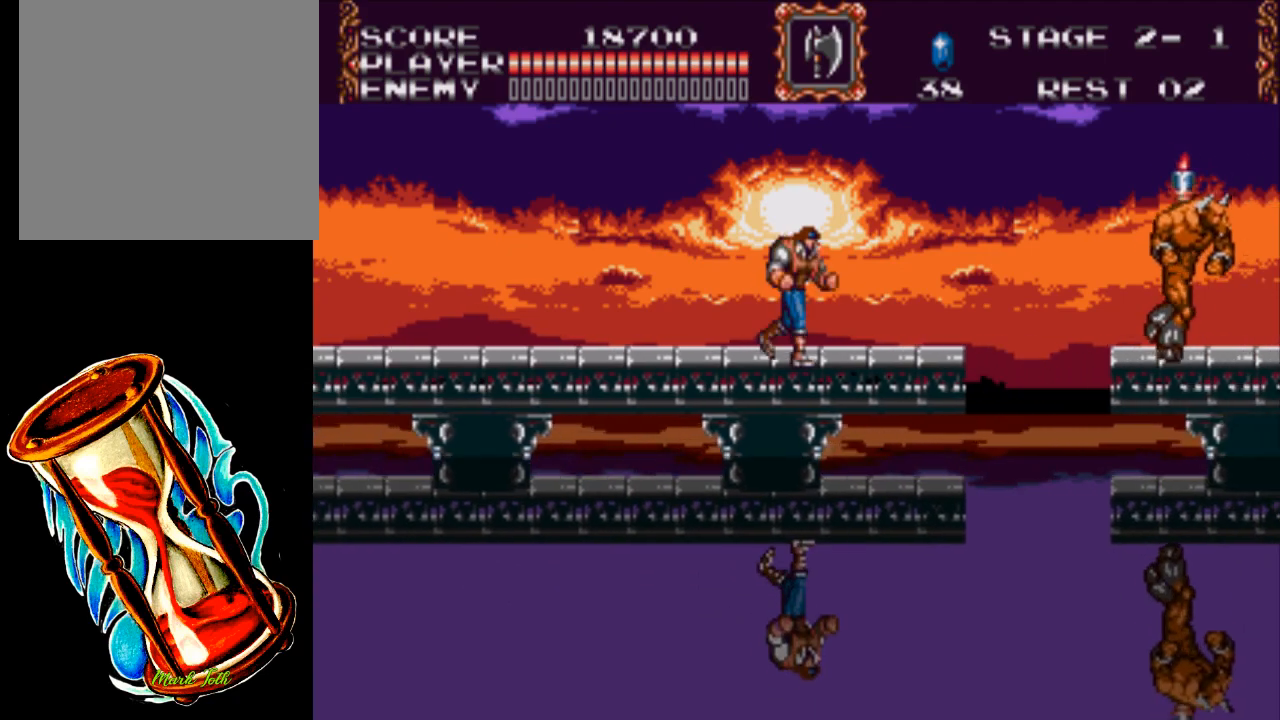
{"buttons": [], "events": [[483, "DPAD_RIGHT", "up"]]}
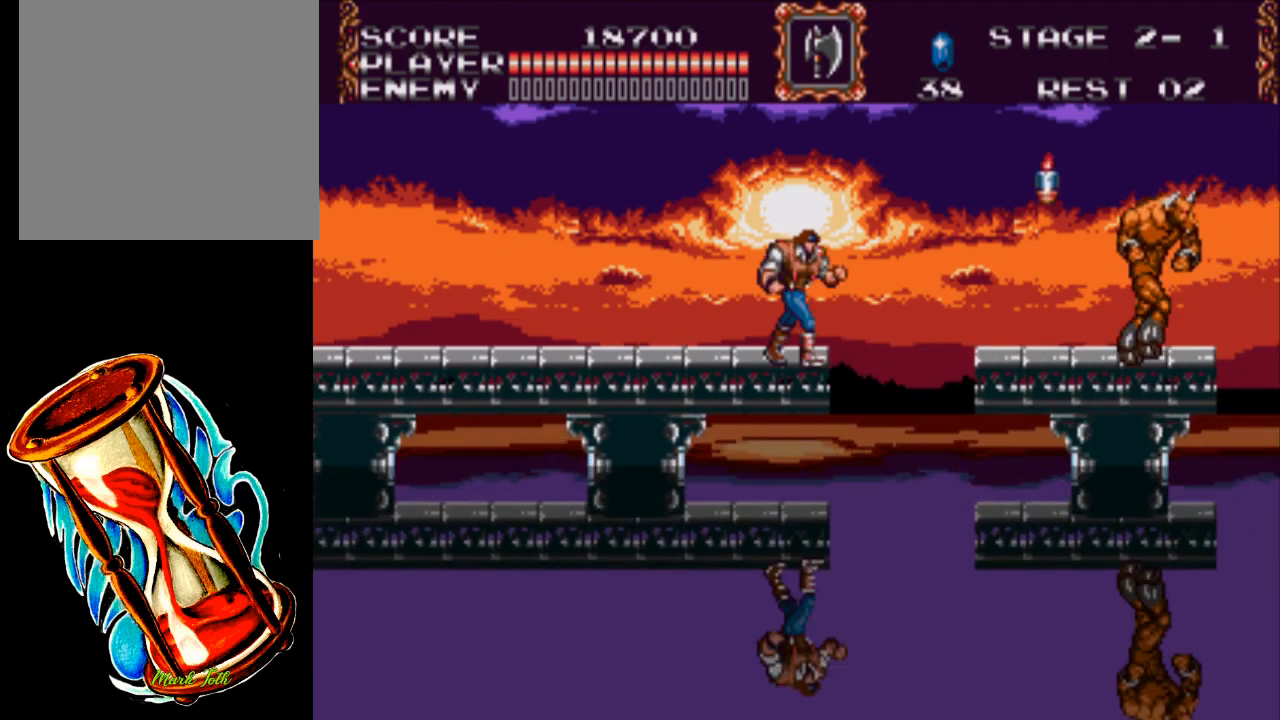
{"buttons": [], "events": []}
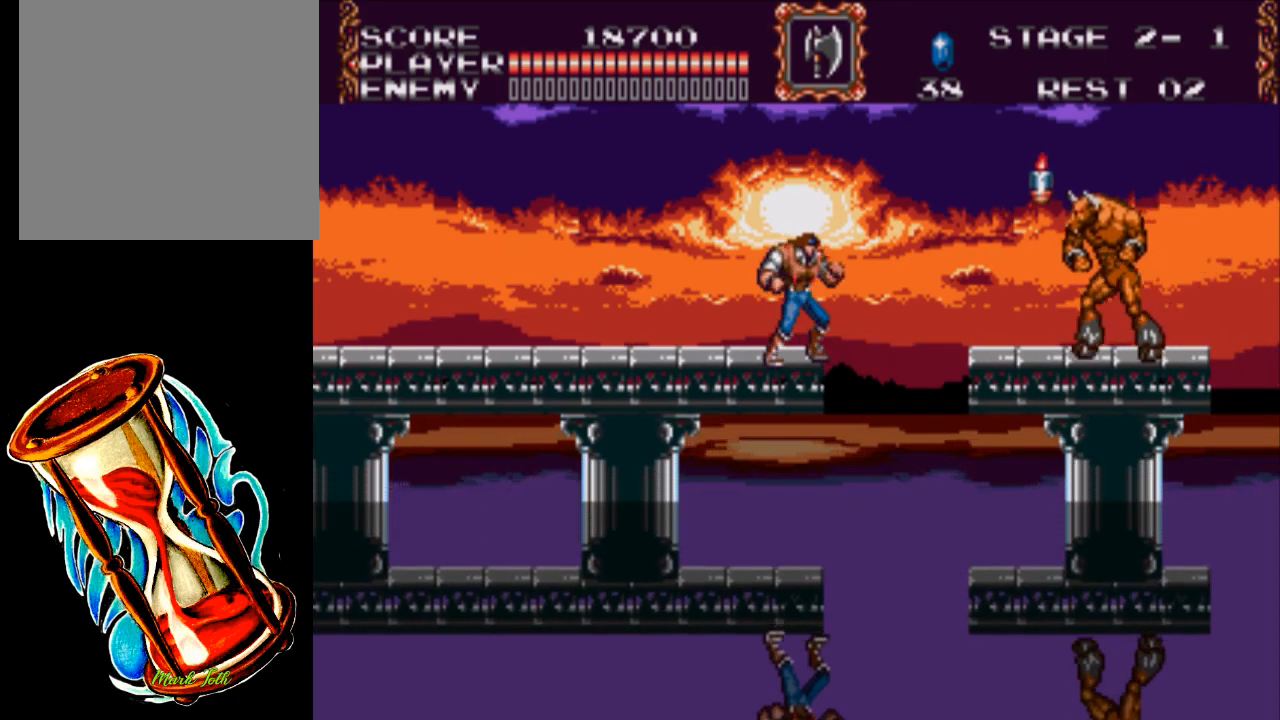
{"buttons": ["X"], "events": [[150, "X", "down"]]}
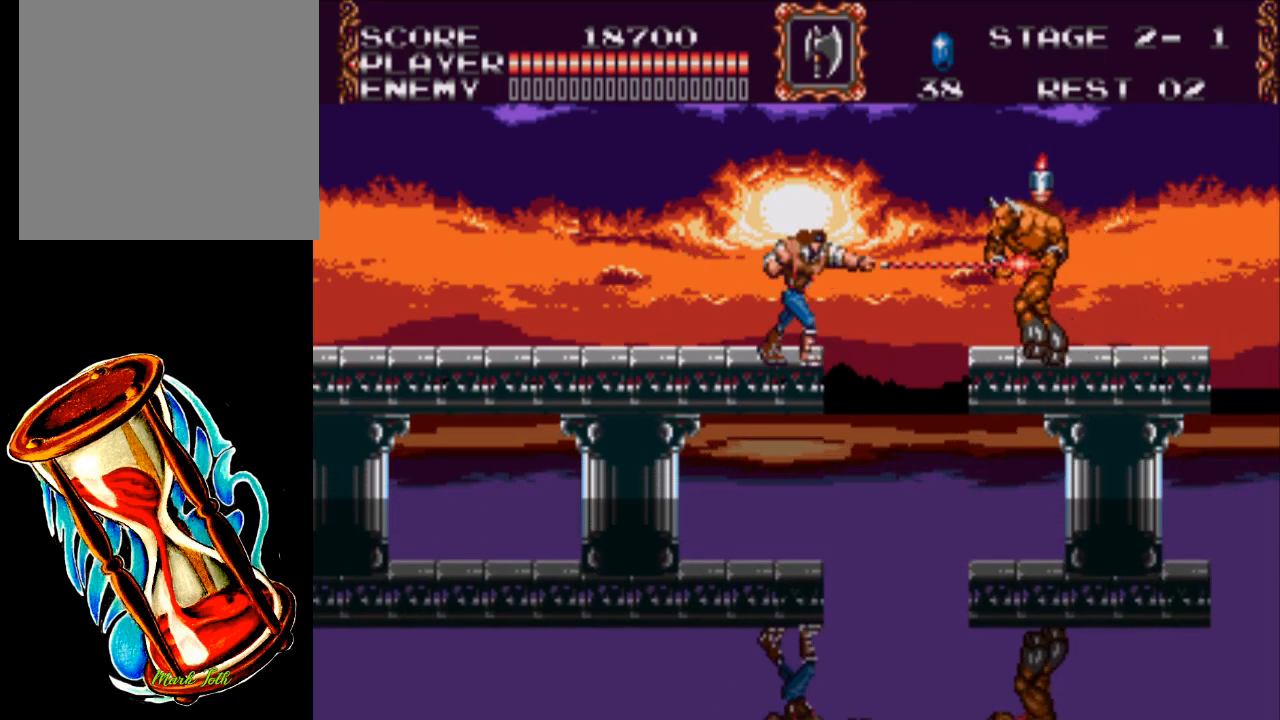
{"buttons": ["X"], "events": [[400, "X", "up"], [500, "X", "down"]]}
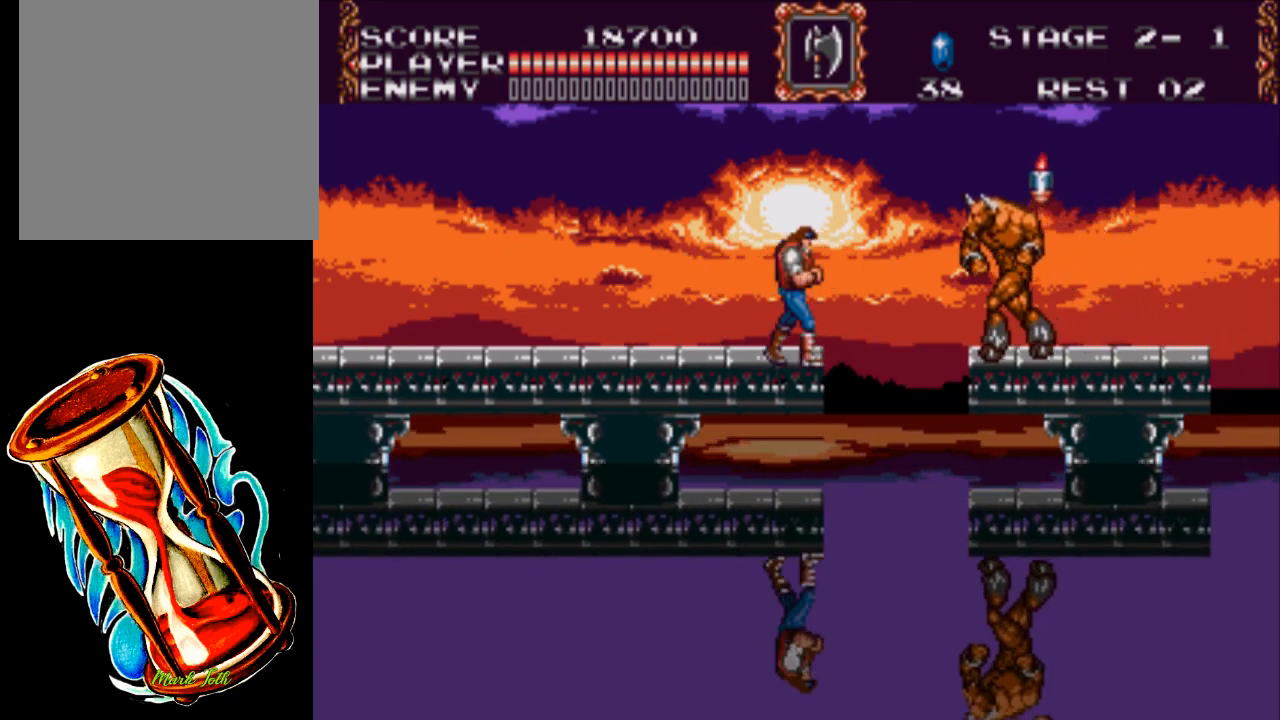
{"buttons": ["X"], "events": []}
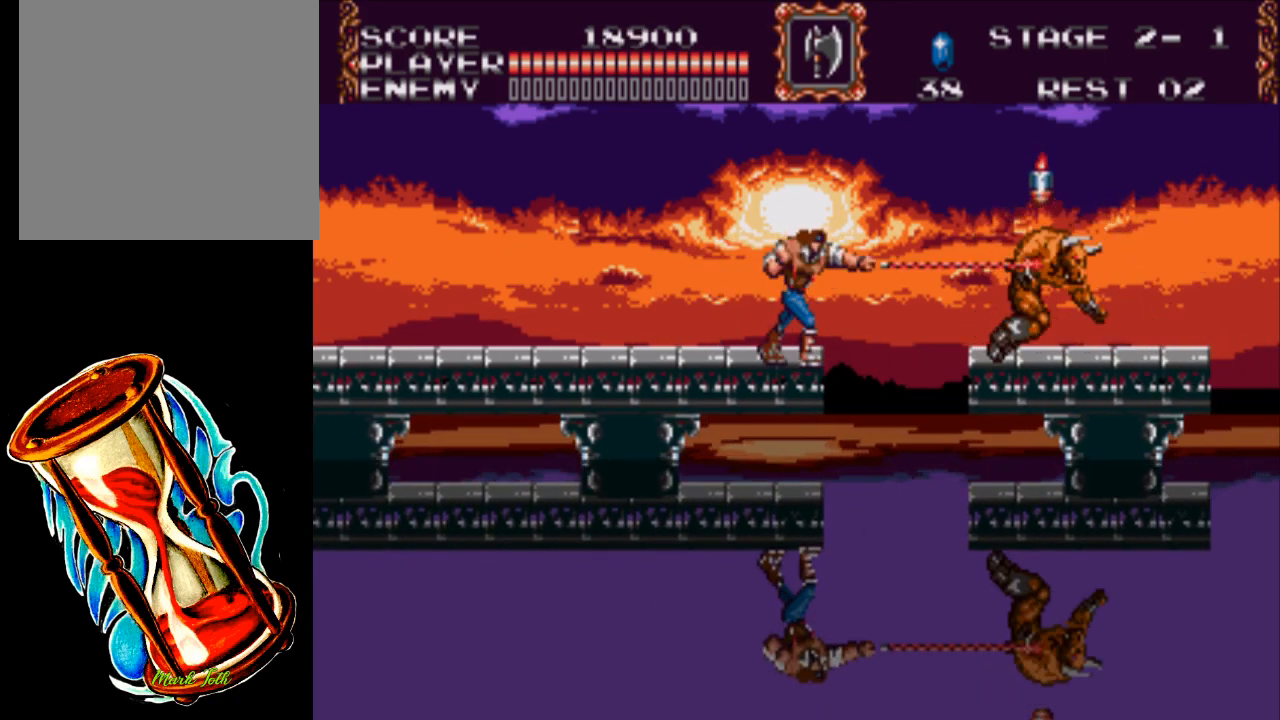
{"buttons": ["A", "DPAD_RIGHT"], "events": [[133, "X", "up"], [300, "DPAD_RIGHT", "down"], [367, "A", "down"]]}
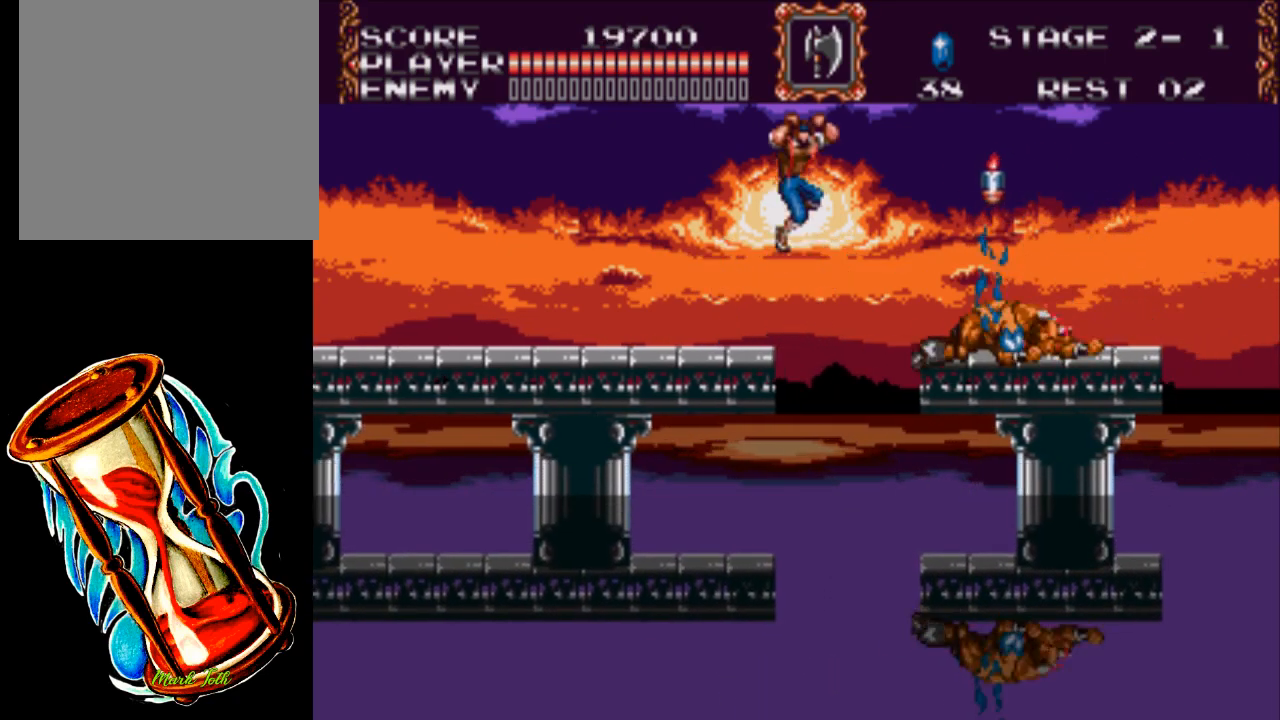
{"buttons": ["DPAD_RIGHT"], "events": [[250, "A", "up"]]}
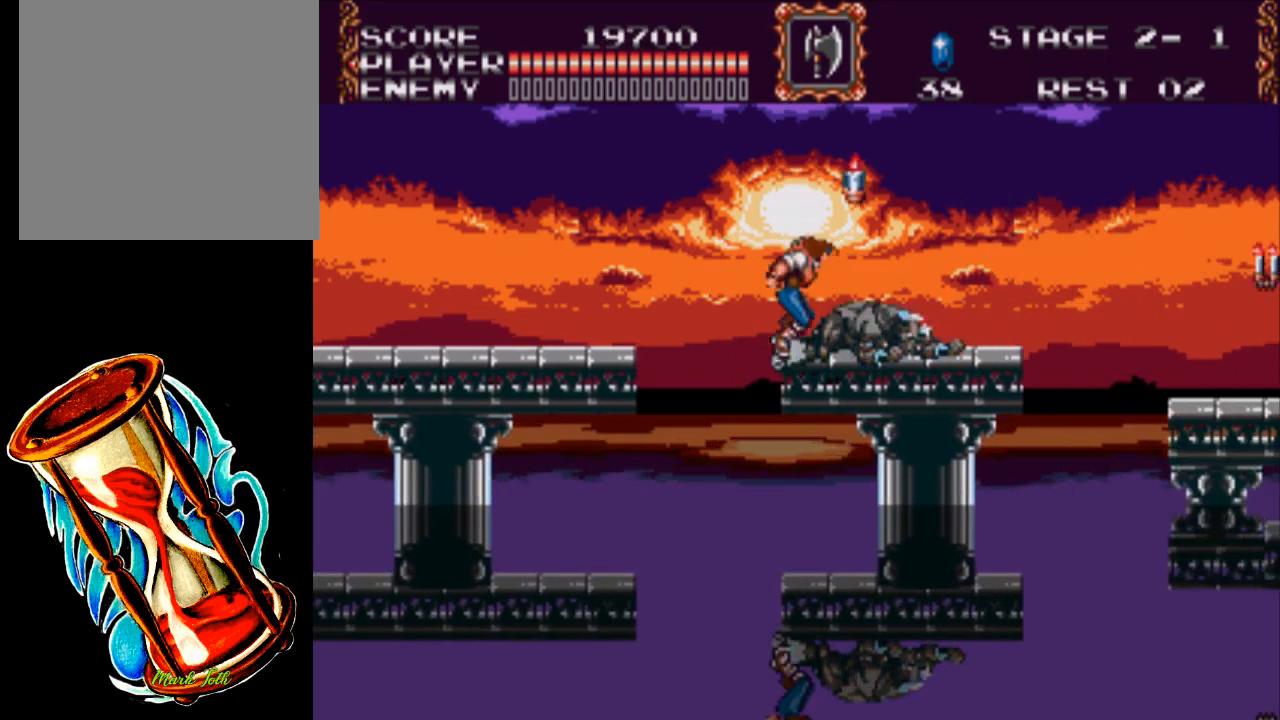
{"buttons": ["DPAD_RIGHT"], "events": []}
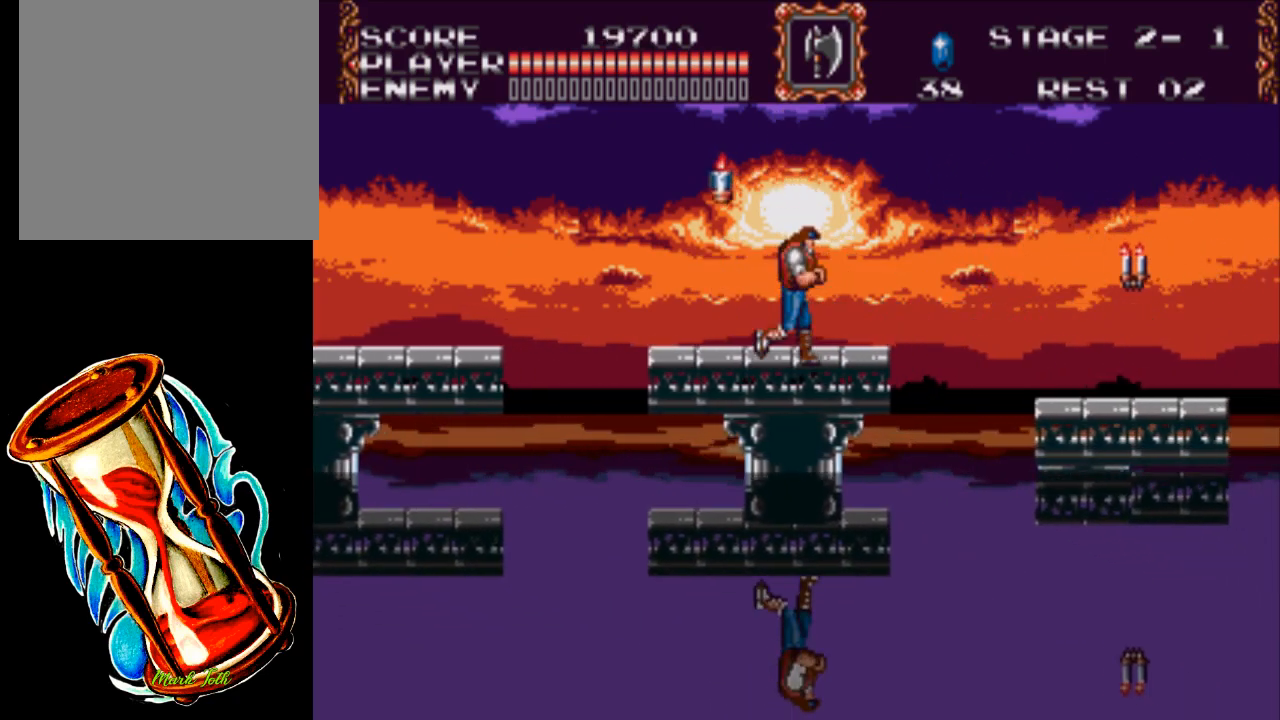
{"buttons": ["DPAD_RIGHT"], "events": [[350, "A", "down"], [500, "A", "up"]]}
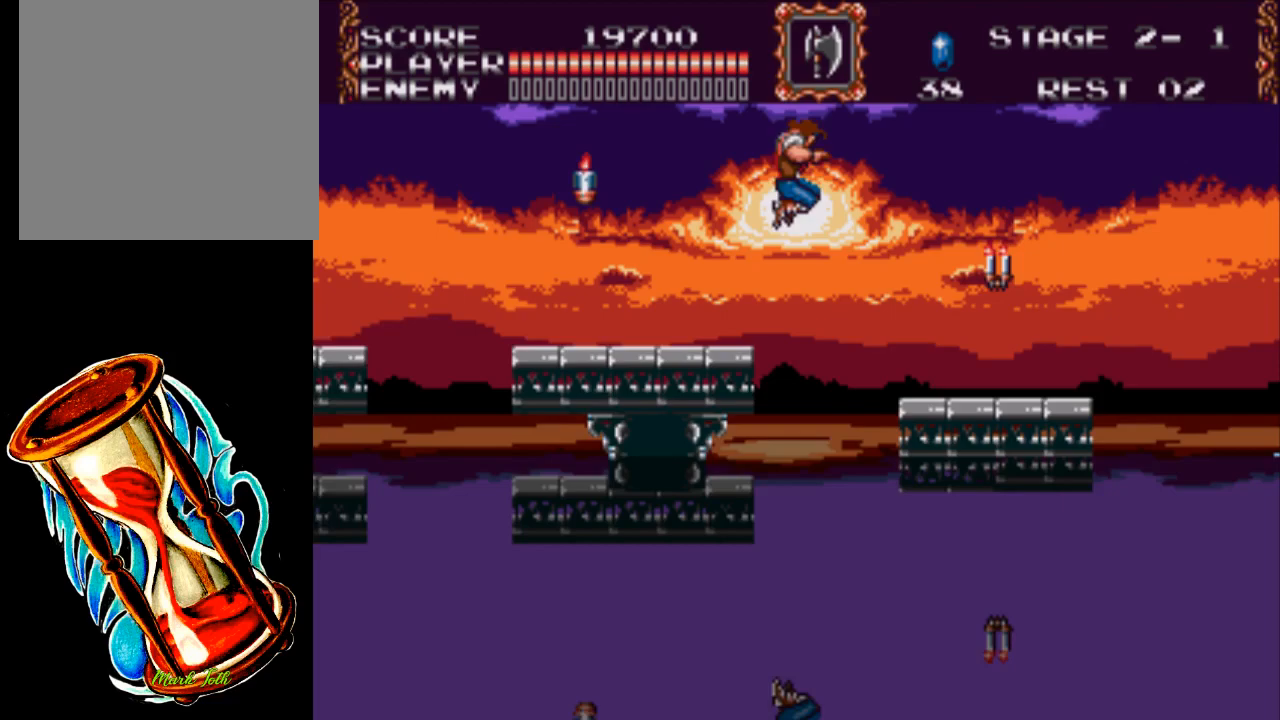
{"buttons": ["X", "DPAD_RIGHT"], "events": [[100, "X", "down"]]}
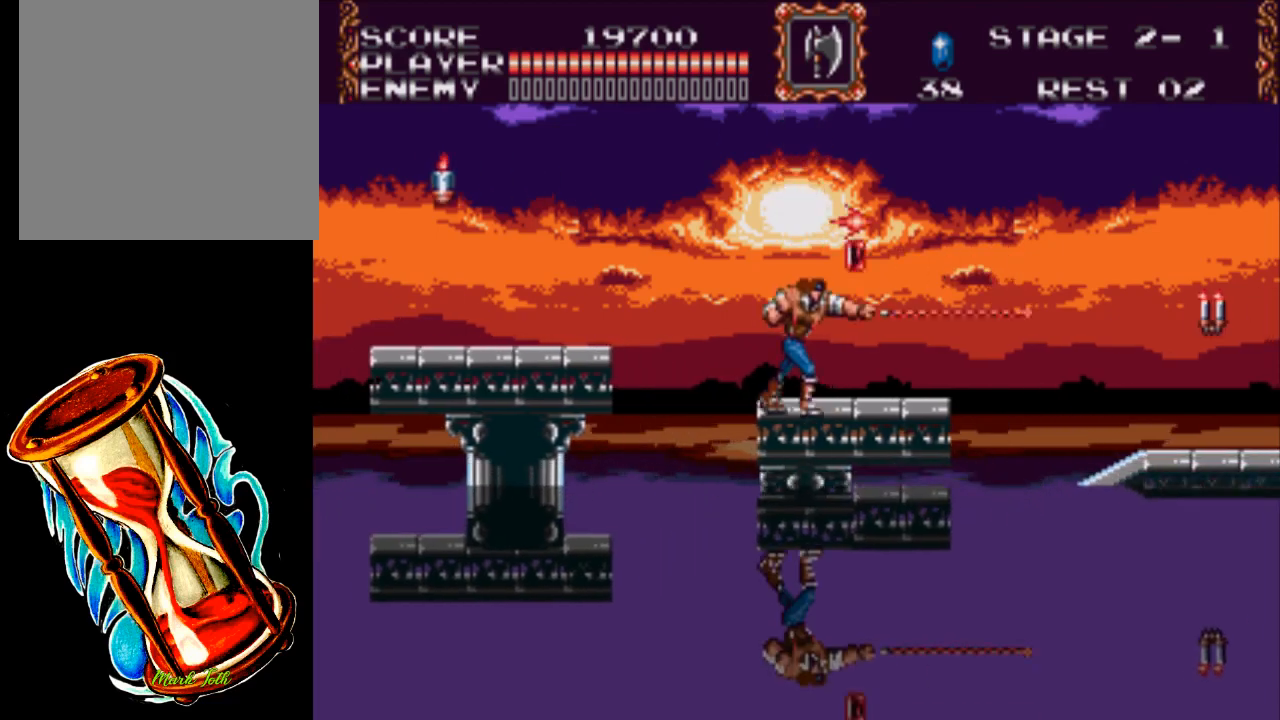
{"buttons": ["DPAD_RIGHT"], "events": [[67, "X", "up"]]}
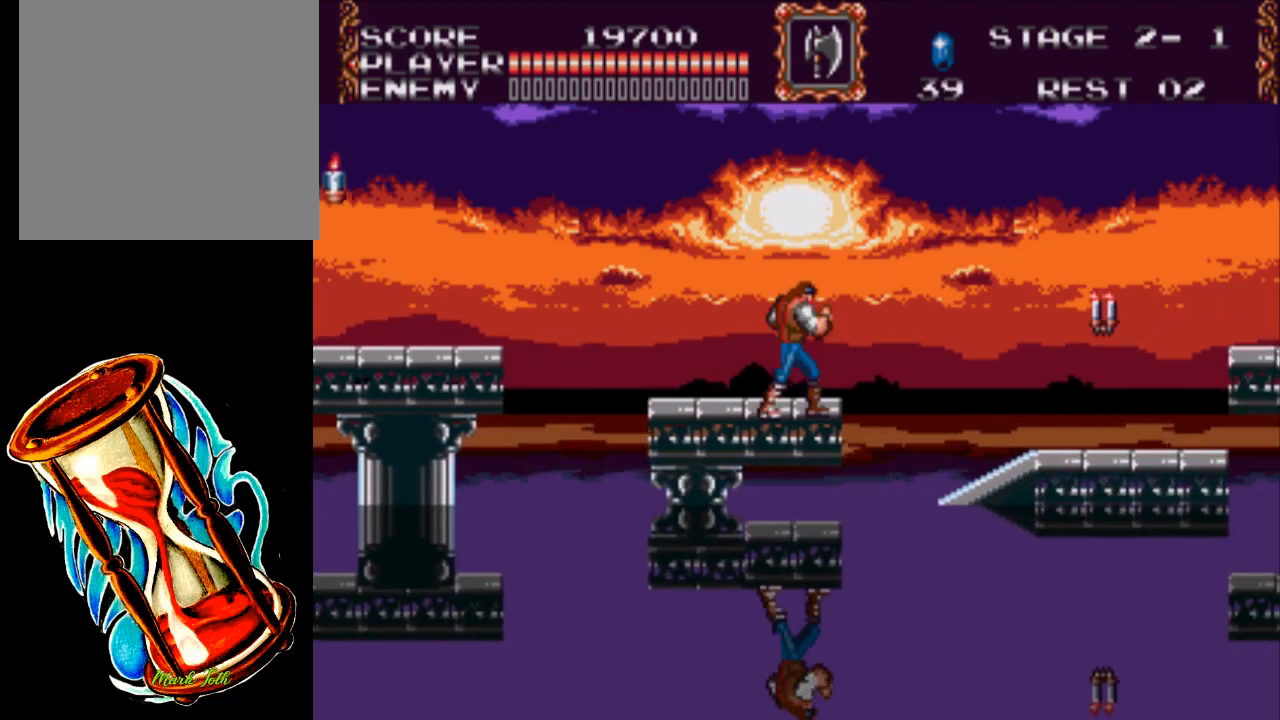
{"buttons": [], "events": [[100, "DPAD_RIGHT", "up"]]}
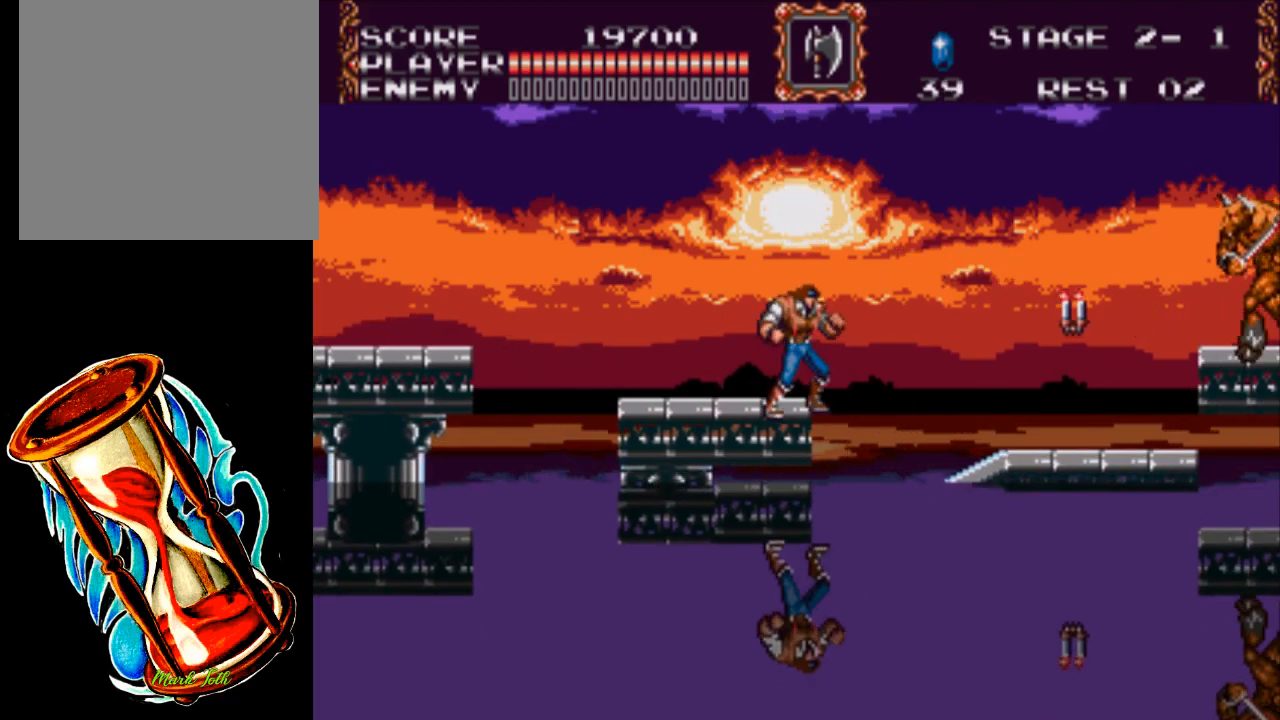
{"buttons": [], "events": [[283, "Y", "down"], [450, "Y", "up"]]}
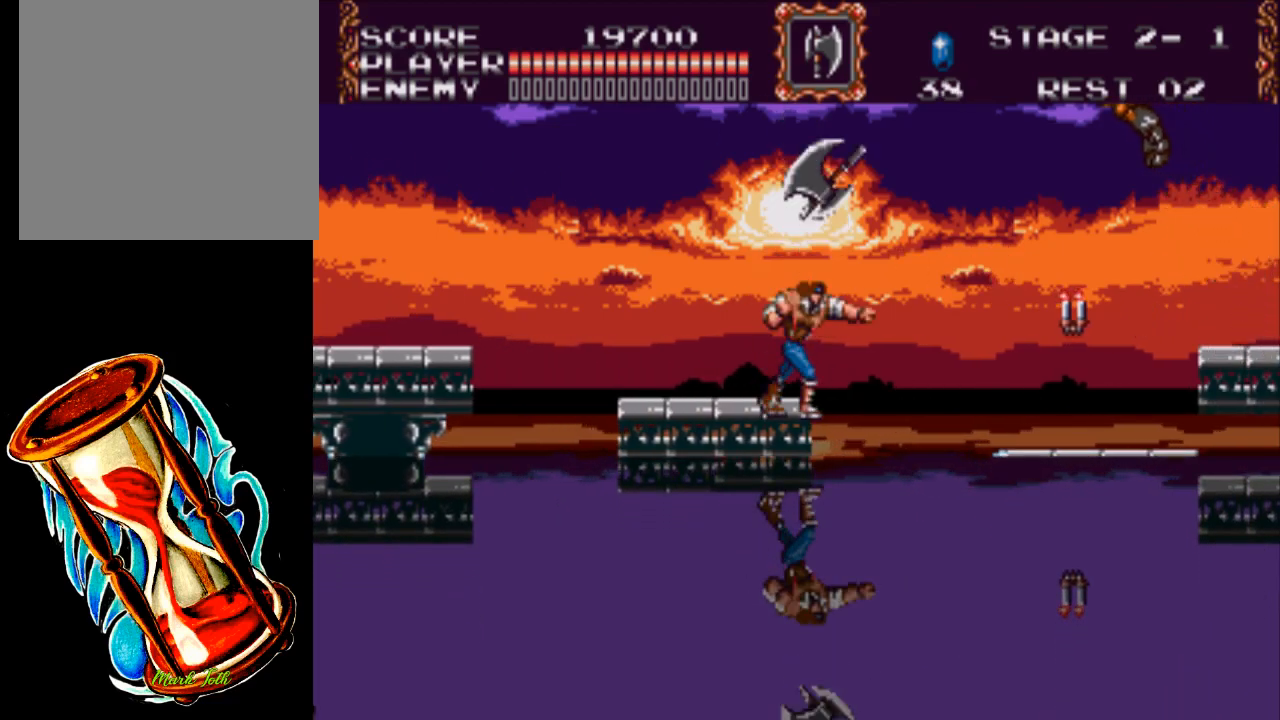
{"buttons": [], "events": []}
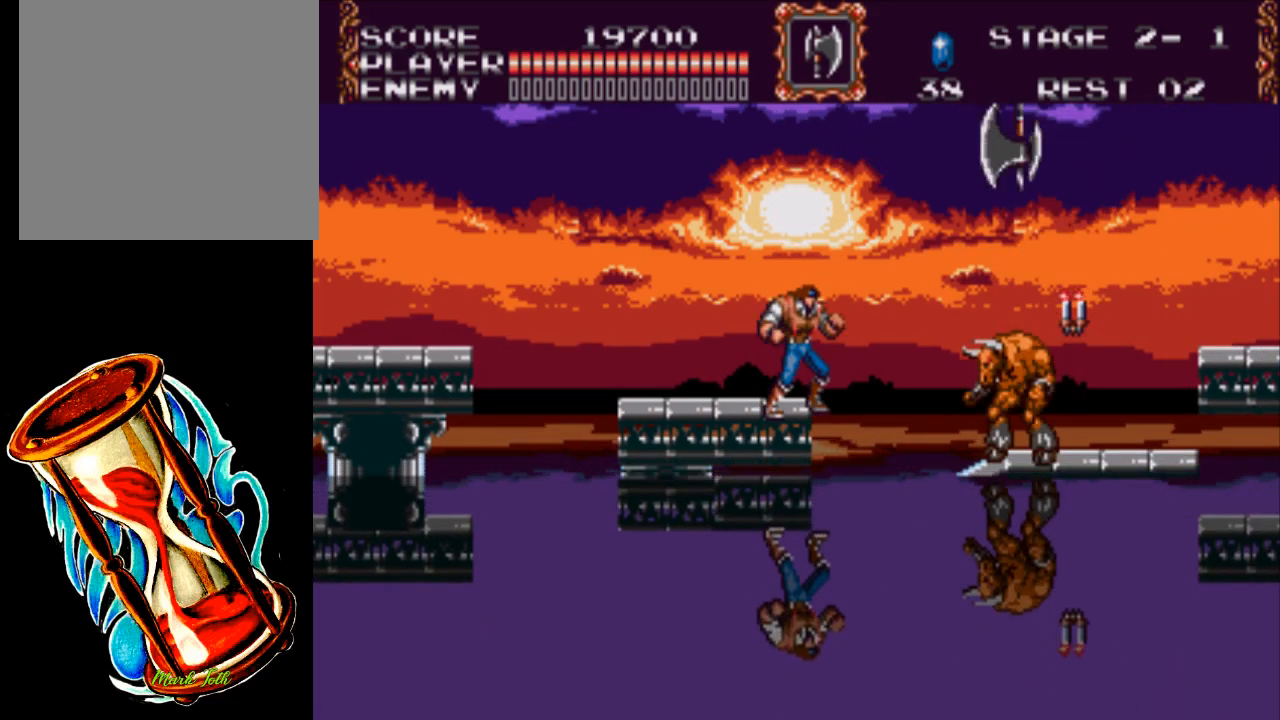
{"buttons": ["X", "DPAD_DOWN"], "events": [[17, "DPAD_DOWN", "down"], [117, "X", "down"]]}
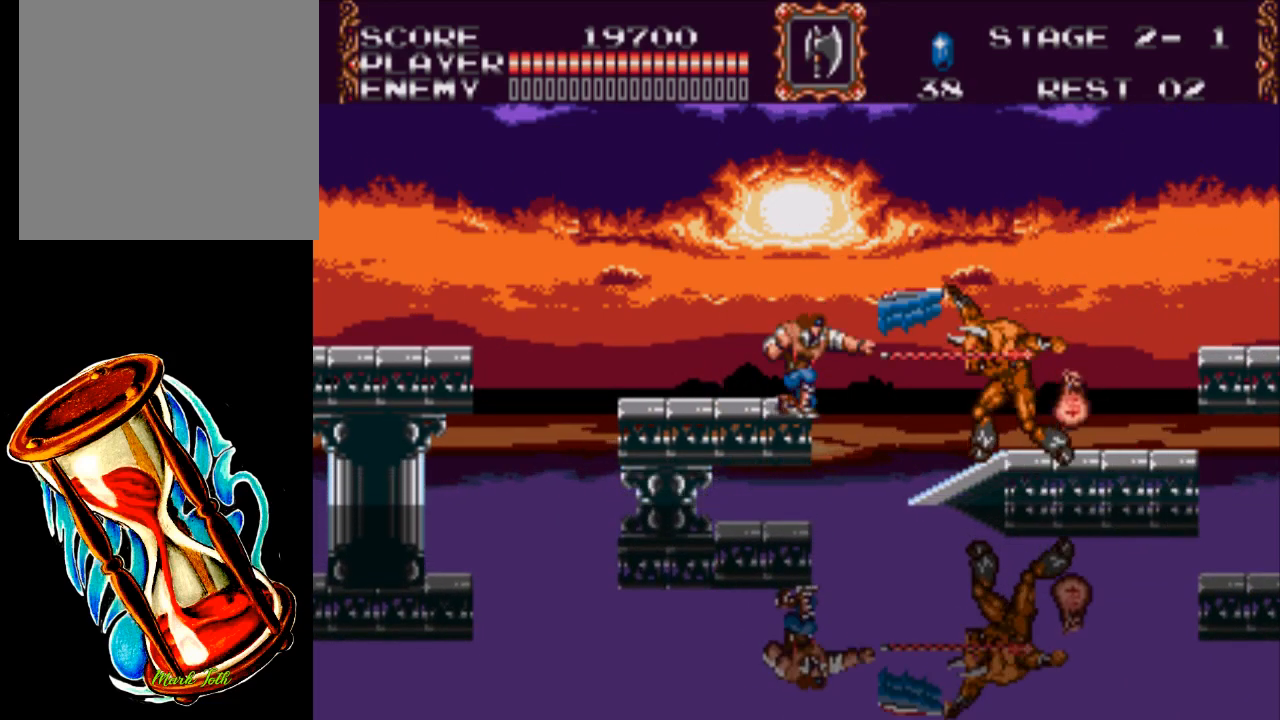
{"buttons": ["X", "DPAD_DOWN"], "events": [[283, "X", "up"], [367, "X", "down"]]}
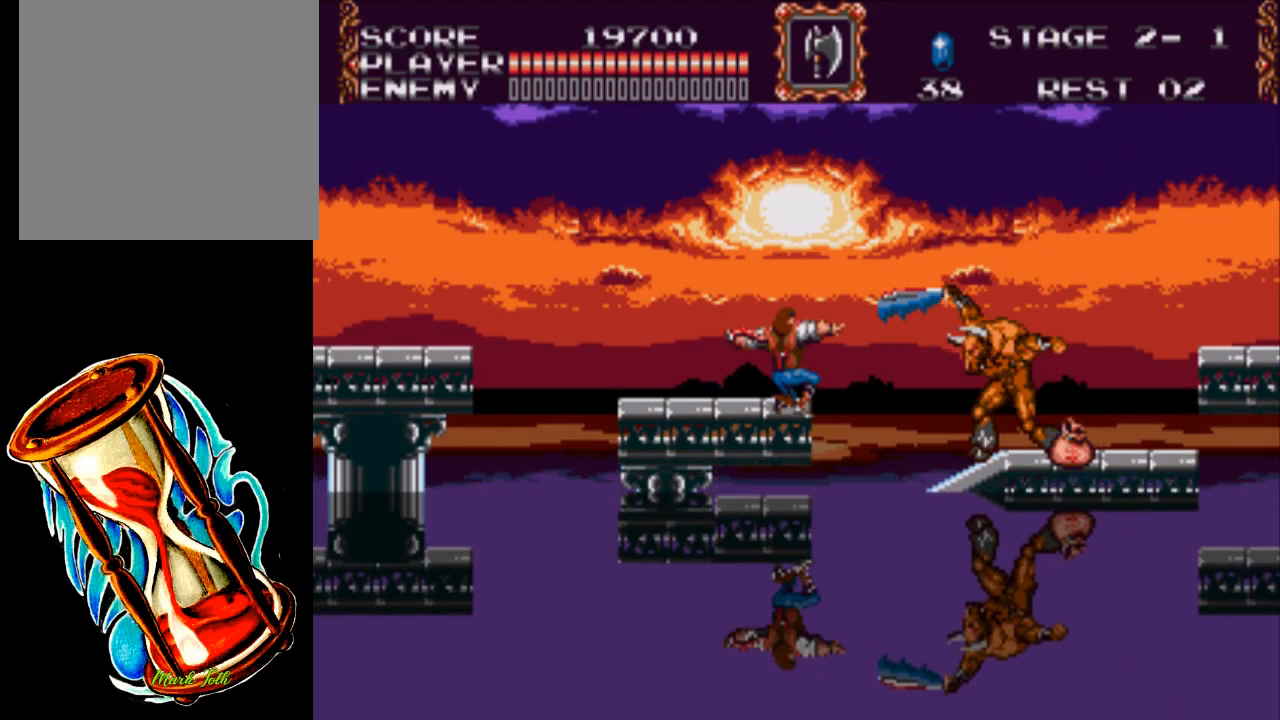
{"buttons": ["X", "DPAD_DOWN"], "events": []}
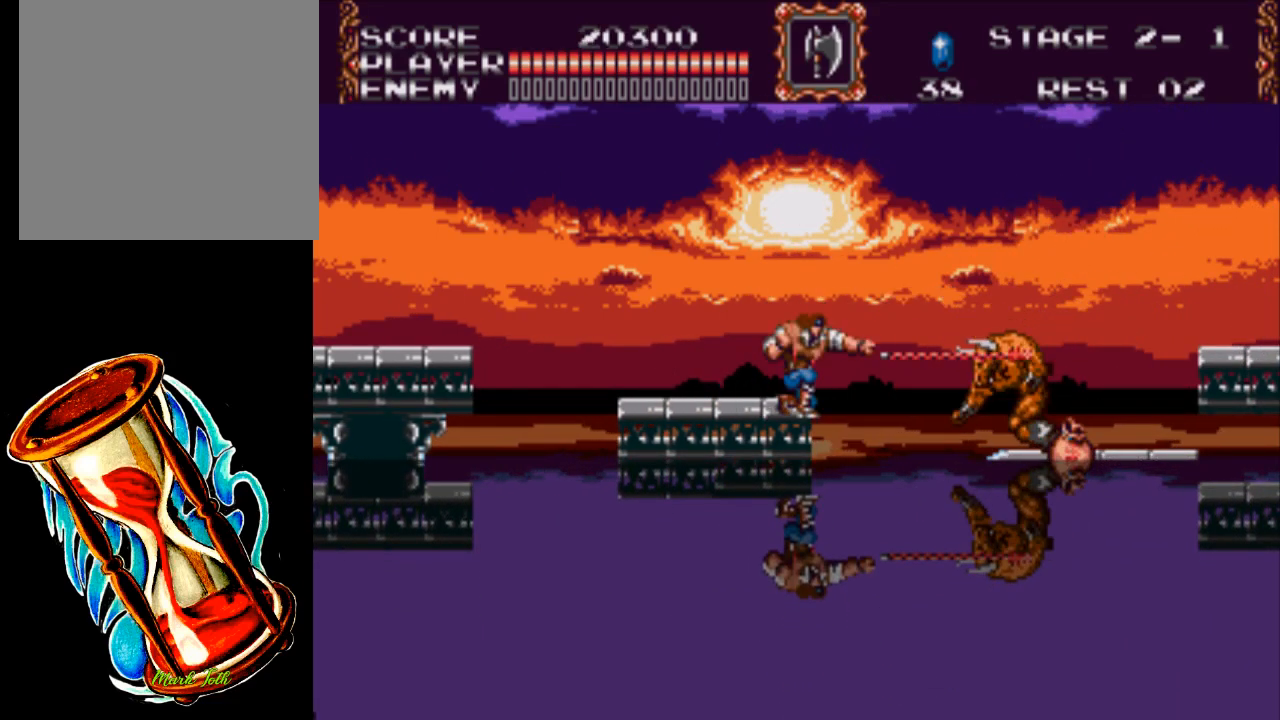
{"buttons": ["A", "DPAD_RIGHT"], "events": [[233, "DPAD_DOWN", "up"], [233, "X", "up"], [433, "DPAD_RIGHT", "down"], [500, "A", "down"]]}